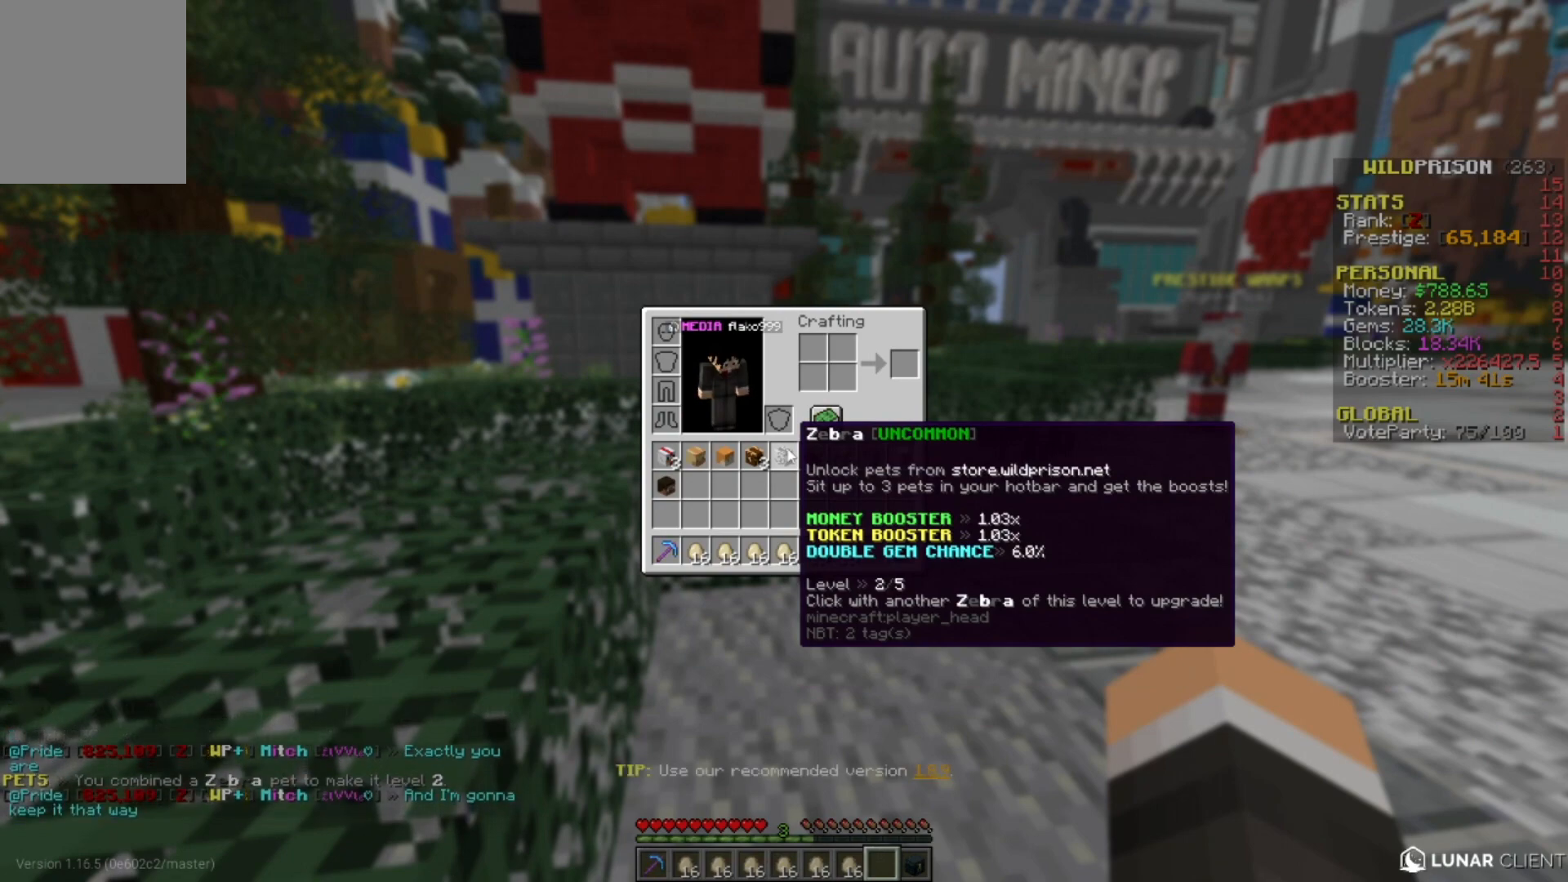
Gameplay with keyboard and mouse; each line is a JSON object with the keys and mouse buttons held at the frame after it. "events" lists presses ("down") and releases ("up") of "a", "d", "s", "w", "mouse_left" and "mouse_right" between this image and that frame as [ms after this image, input, new state], when the widget could be followed in between. "mouse_left", "mouse_right" = the "left", "right" buttons of the "mouse" list. No other keys are recorded. Fast repeated clicks can show as one long hold. Mouse movement is not recorded.
{"keys": ["w"], "mouse": [], "events": [[350, "w", "down"]]}
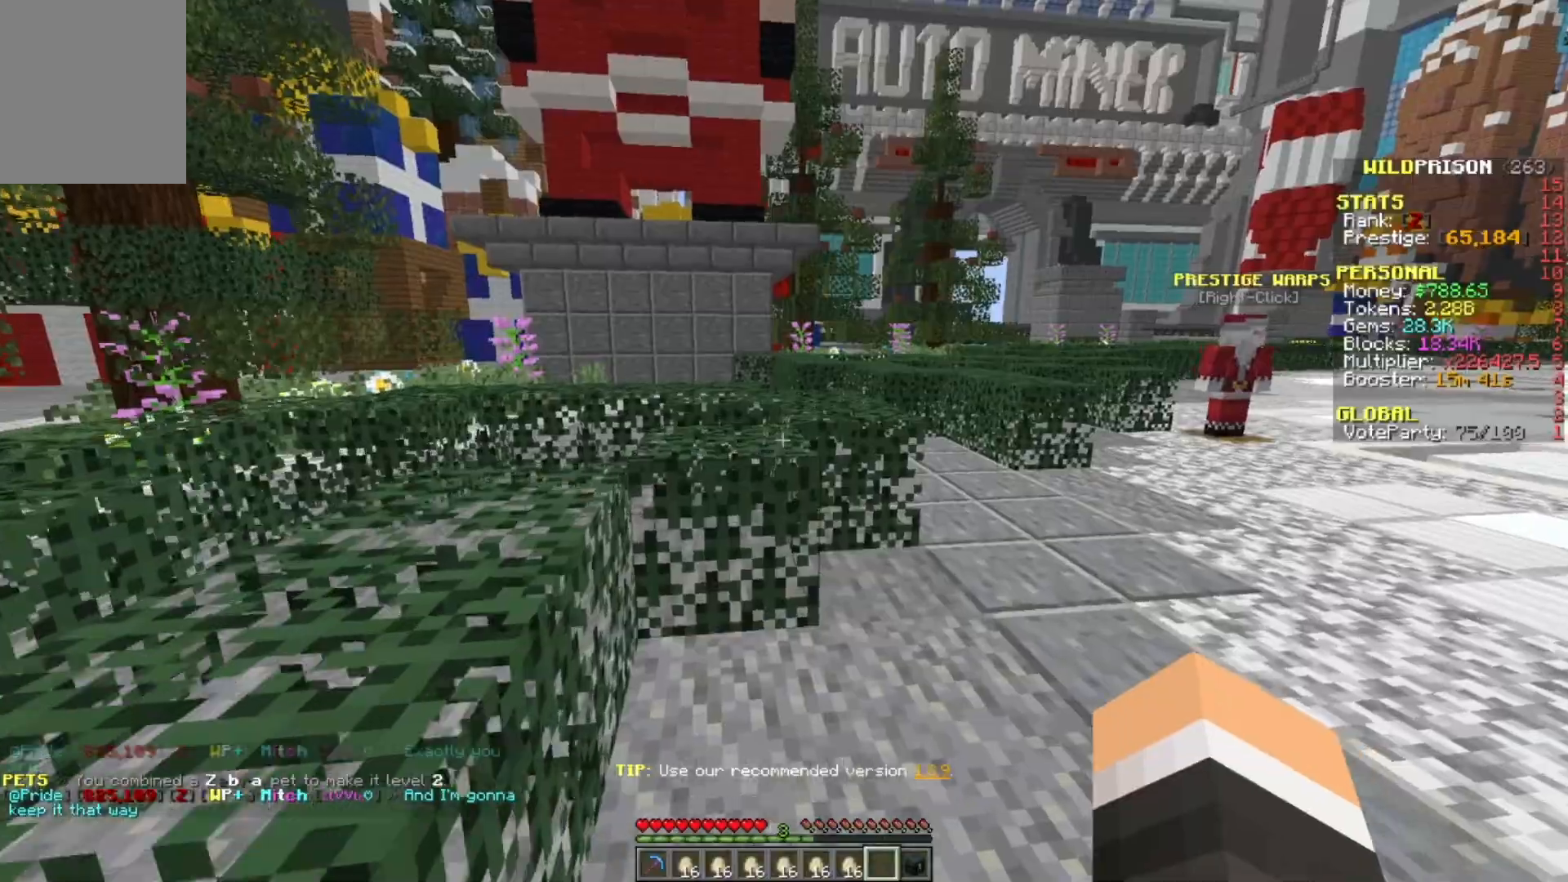
{"keys": ["w"], "mouse": [], "events": []}
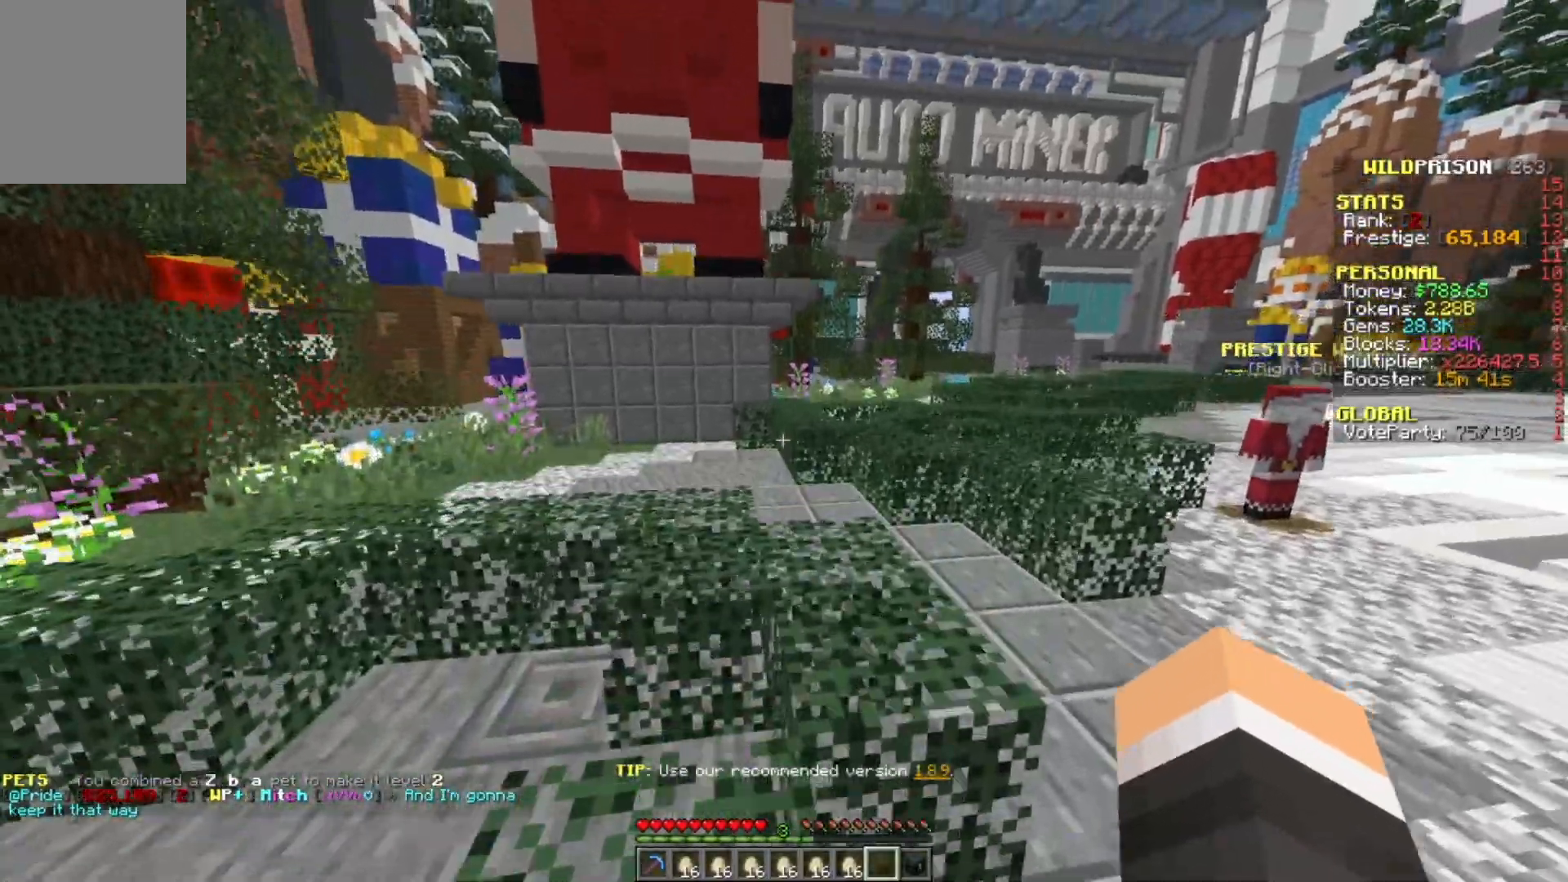
{"keys": ["w"], "mouse": [], "events": []}
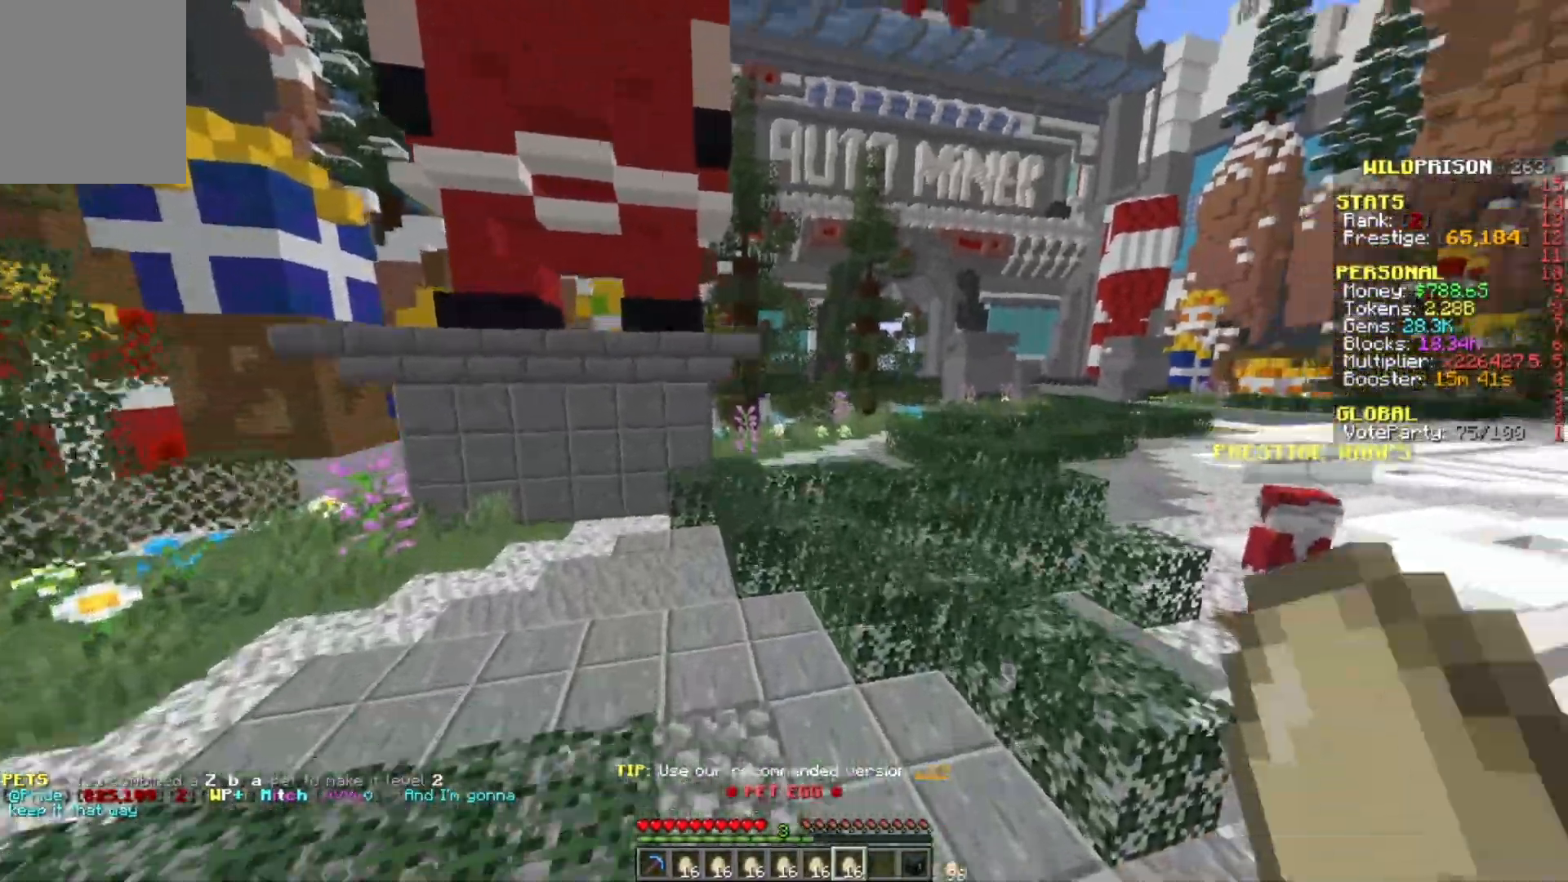
{"keys": ["w"], "mouse": ["right"], "events": [[117, "mouse_right", "down"], [167, "d", "down"], [467, "d", "up"]]}
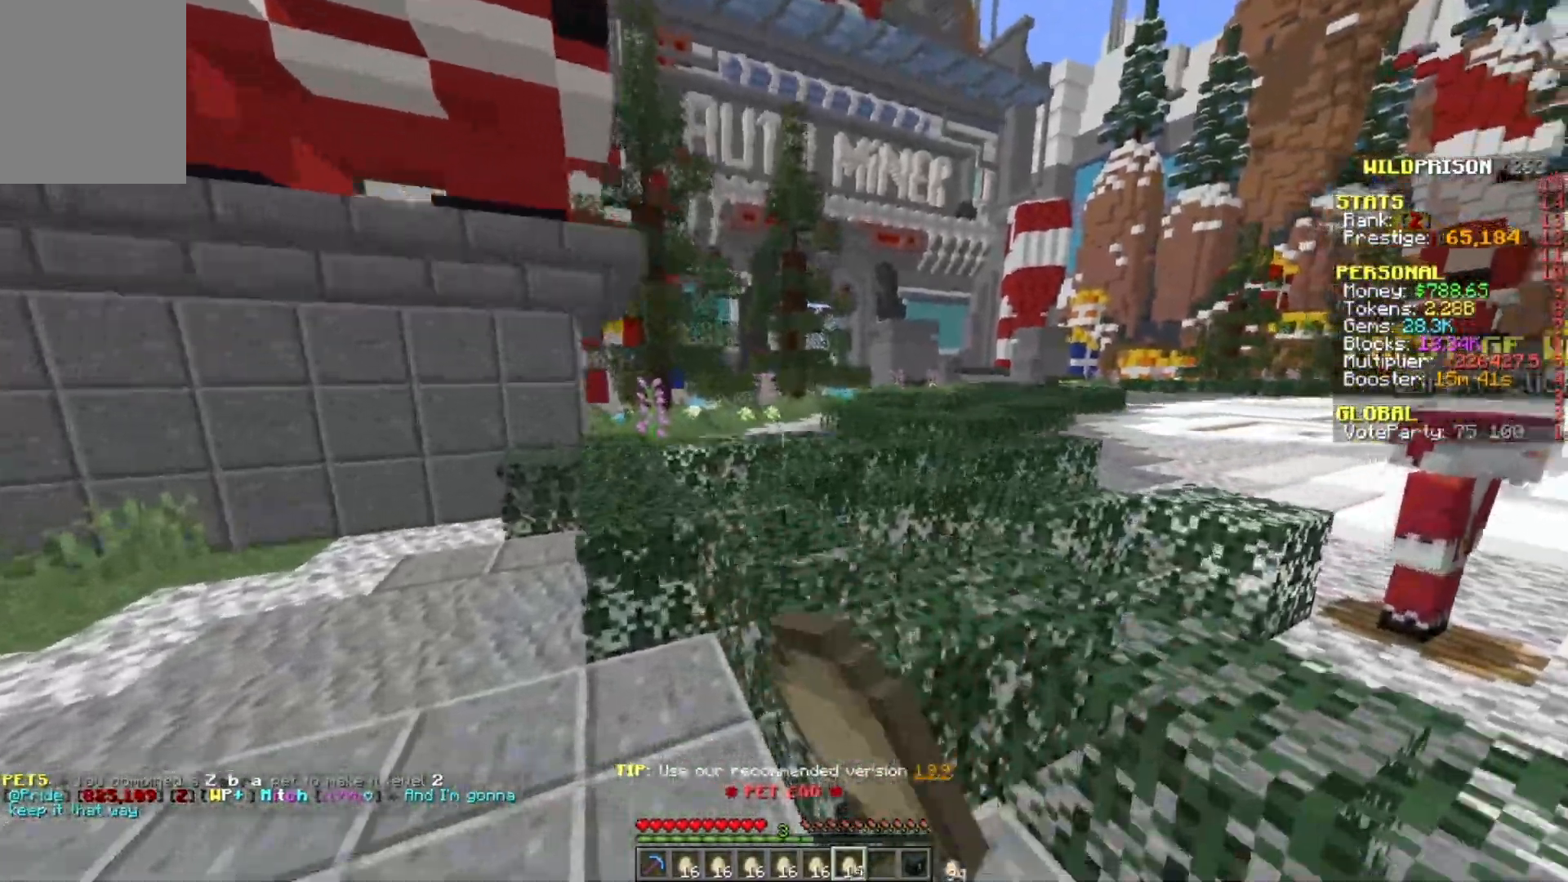
{"keys": ["w"], "mouse": ["right"], "events": [[200, "d", "down"], [450, "d", "up"]]}
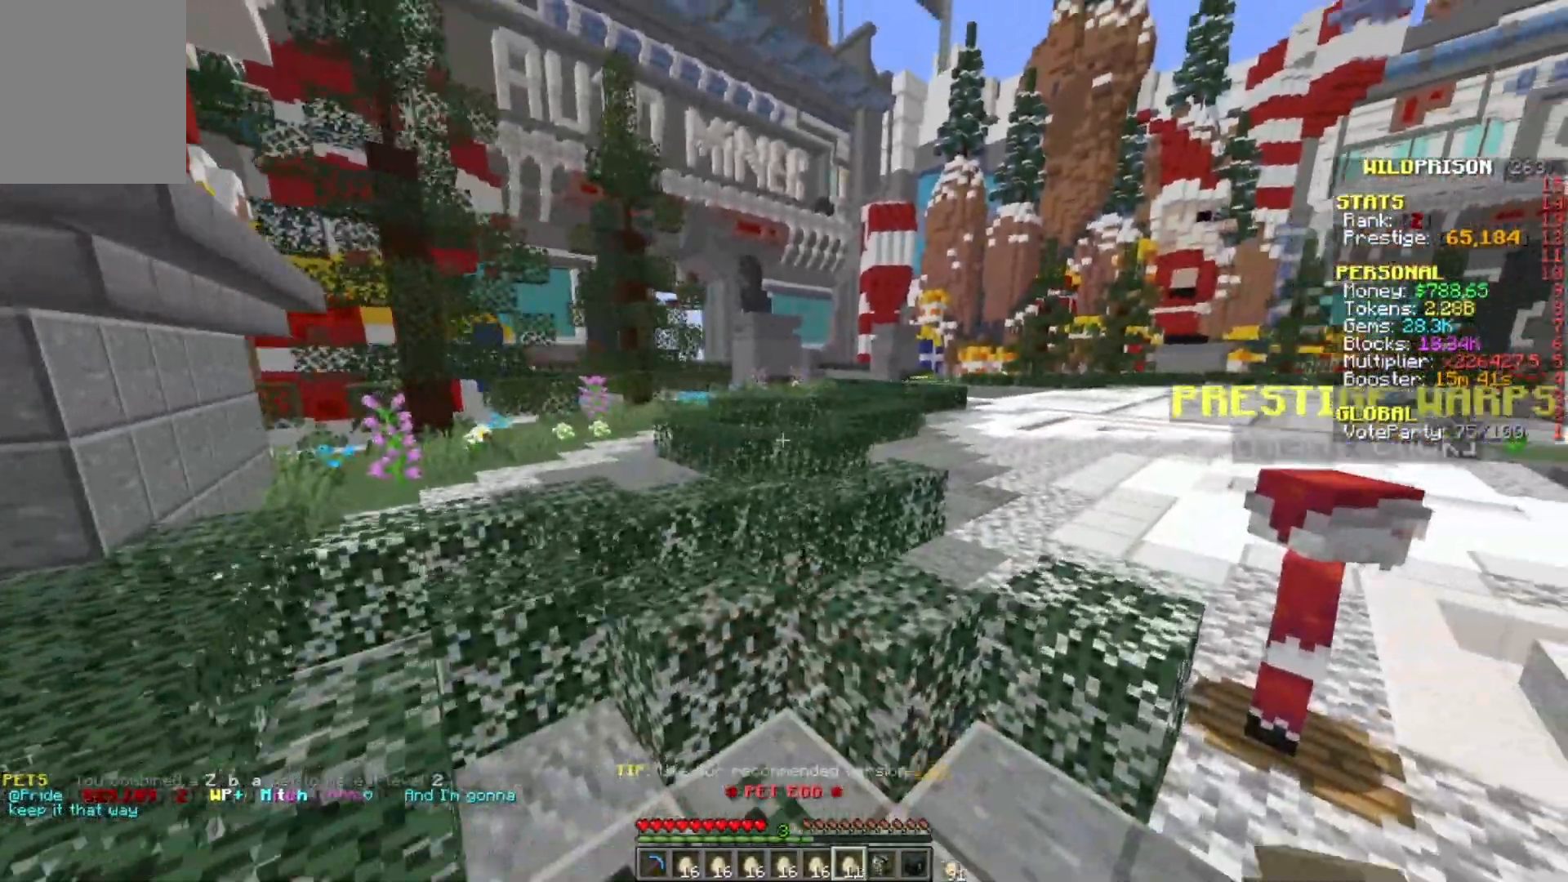
{"keys": ["w"], "mouse": ["right"], "events": []}
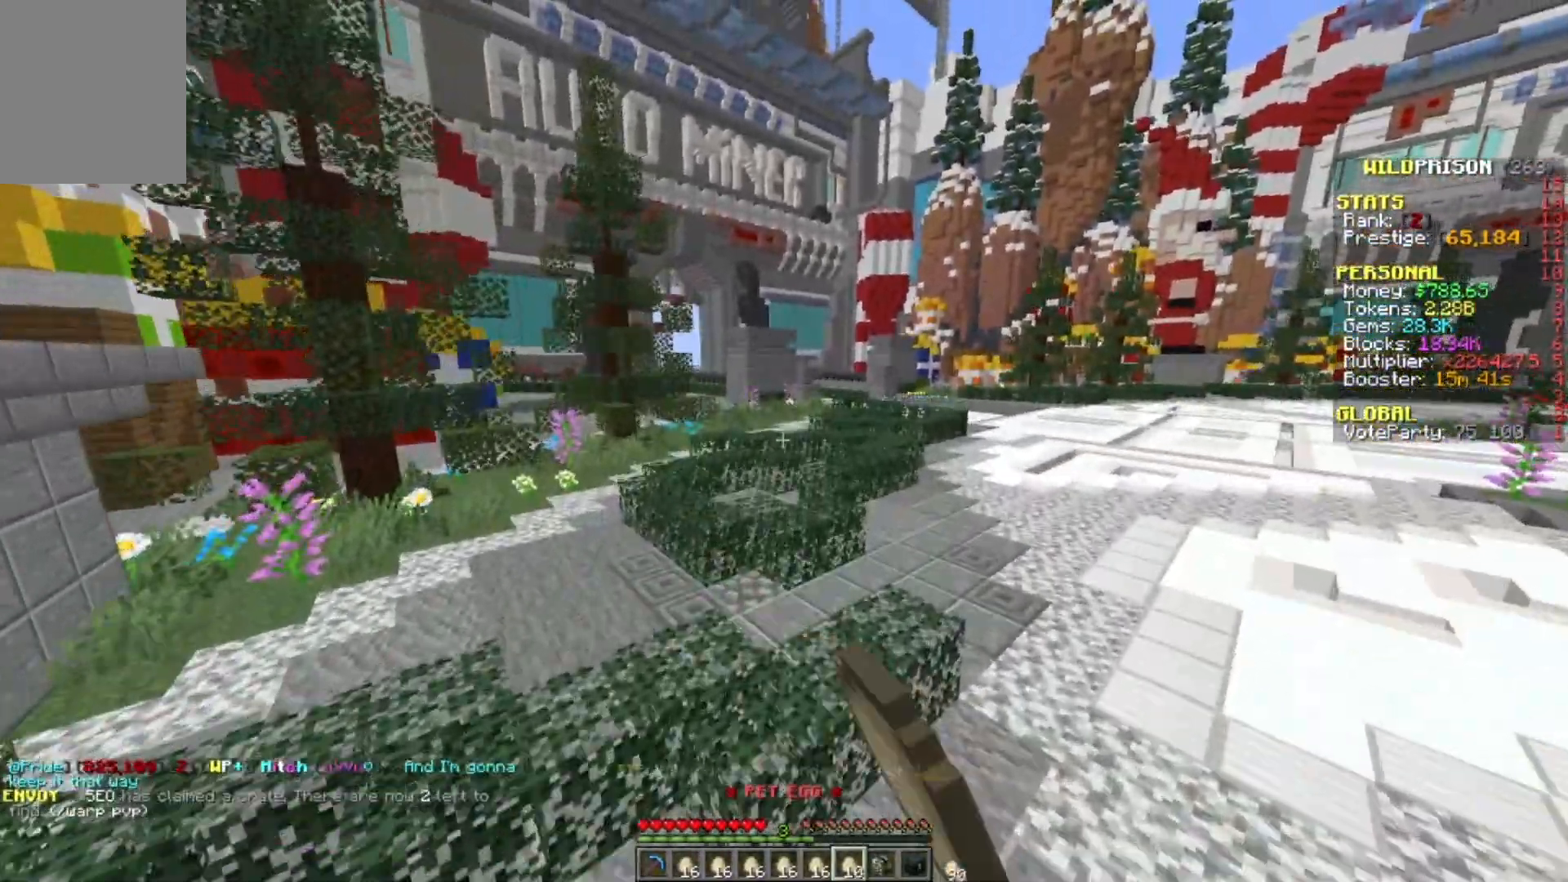
{"keys": ["w"], "mouse": ["right"], "events": []}
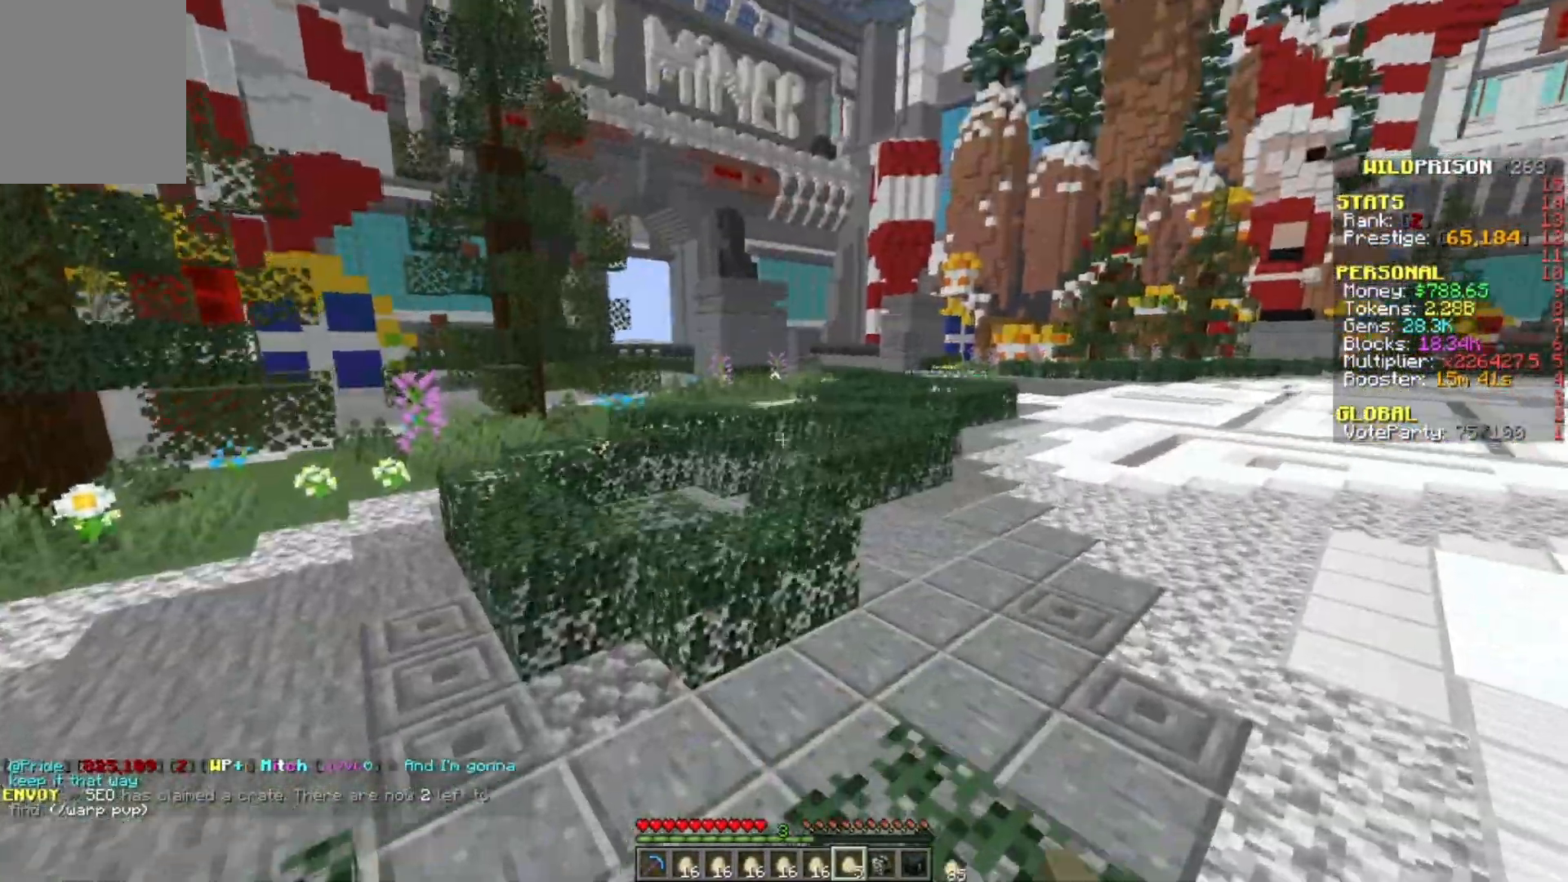
{"keys": ["a", "w"], "mouse": ["right"], "events": [[217, "a", "down"]]}
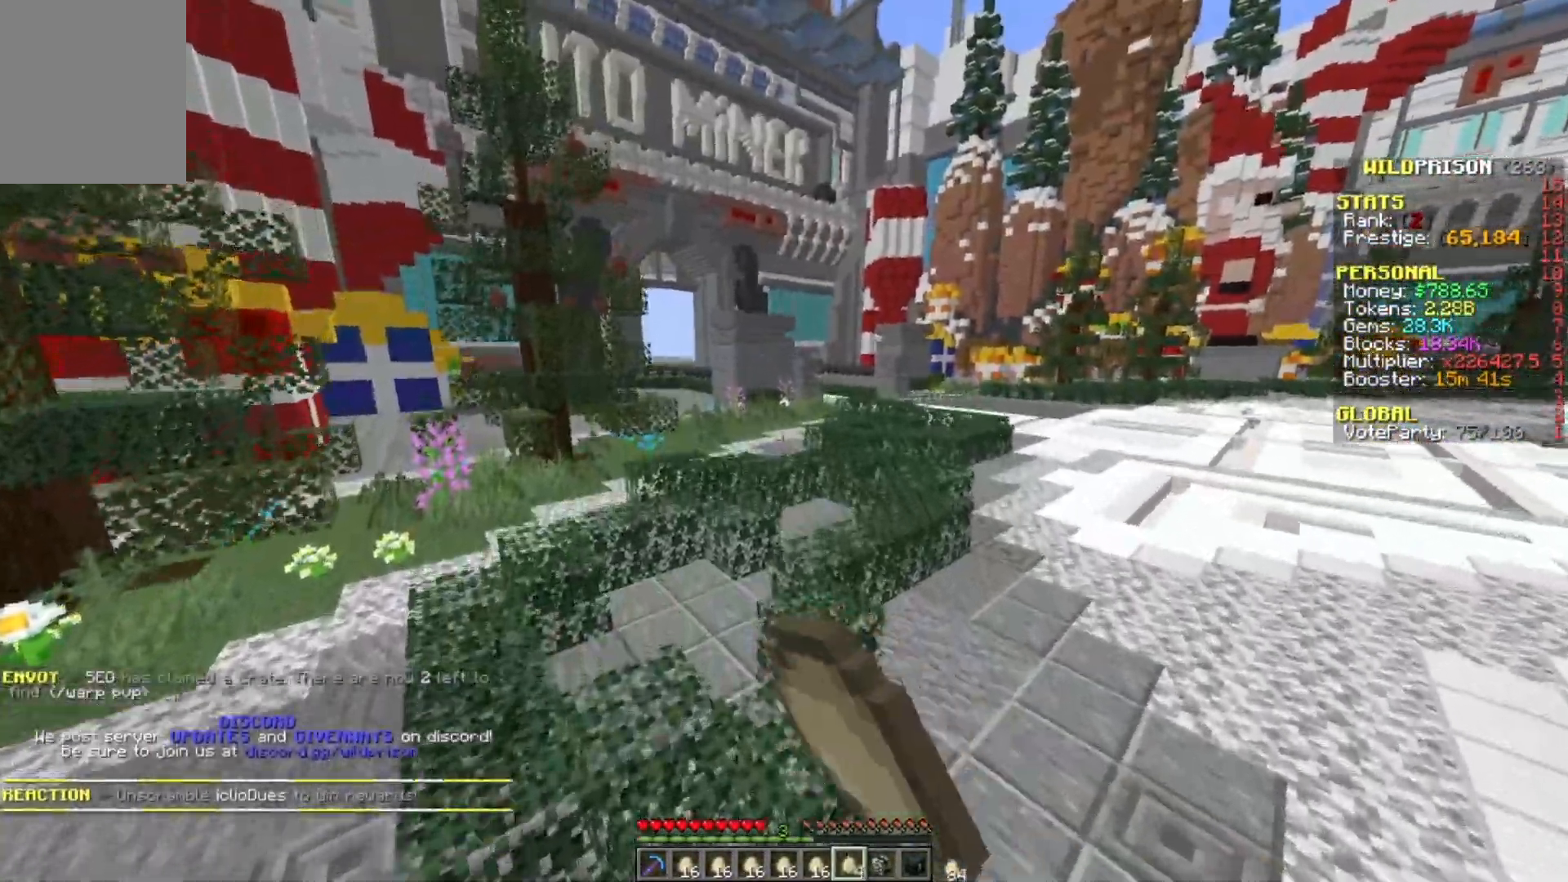
{"keys": ["a", "w"], "mouse": ["right"], "events": [[100, "a", "up"], [167, "d", "down"], [433, "a", "down"], [433, "d", "up"]]}
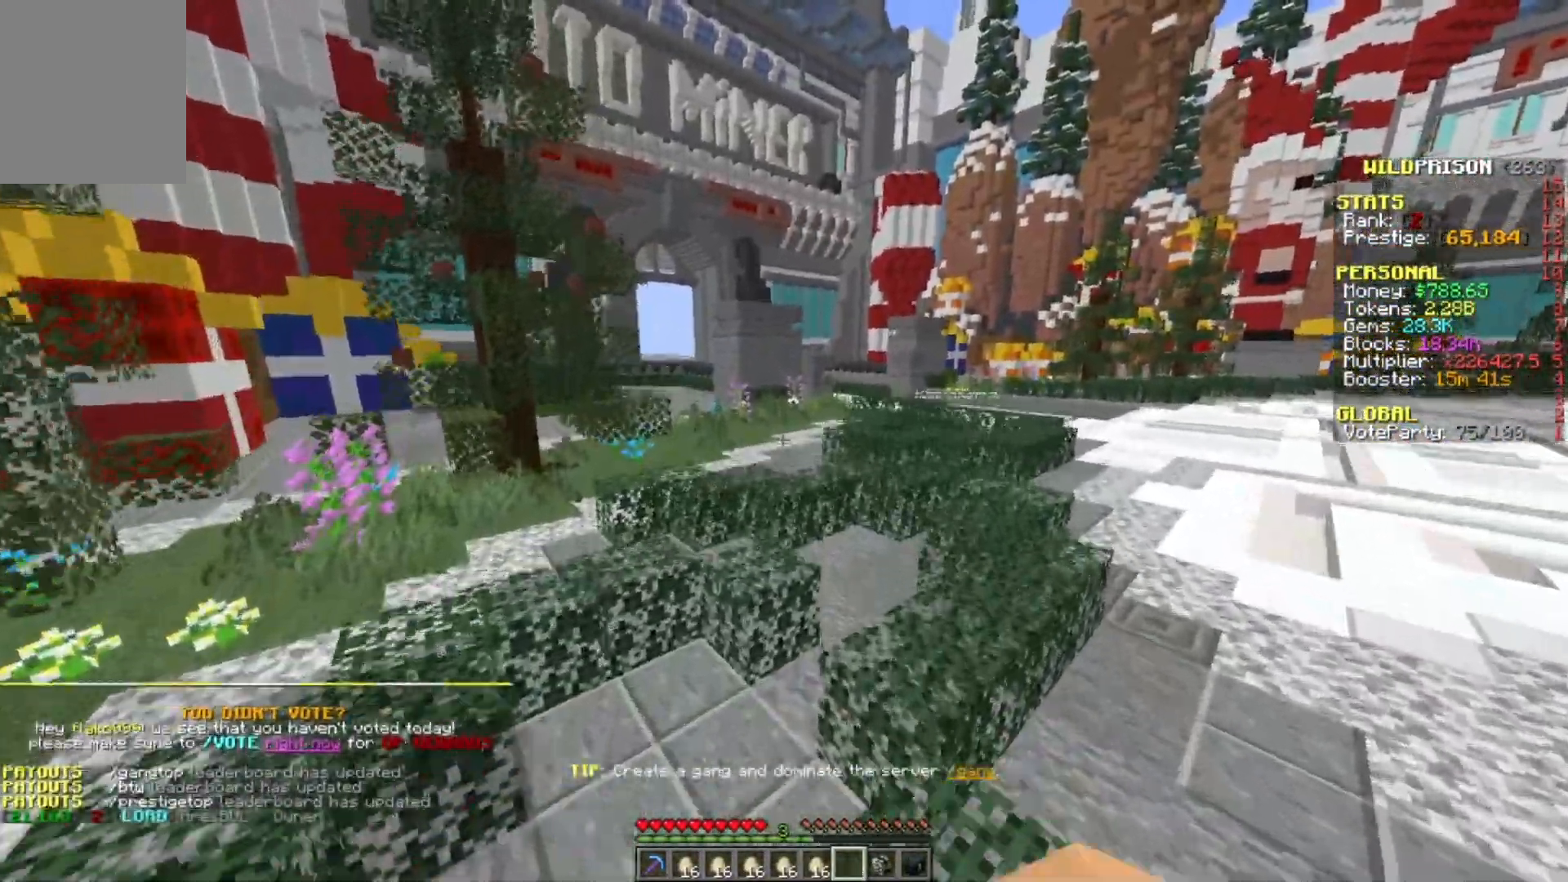
{"keys": ["d", "w"], "mouse": [], "events": [[183, "d", "down"], [217, "a", "up"], [250, "mouse_right", "up"]]}
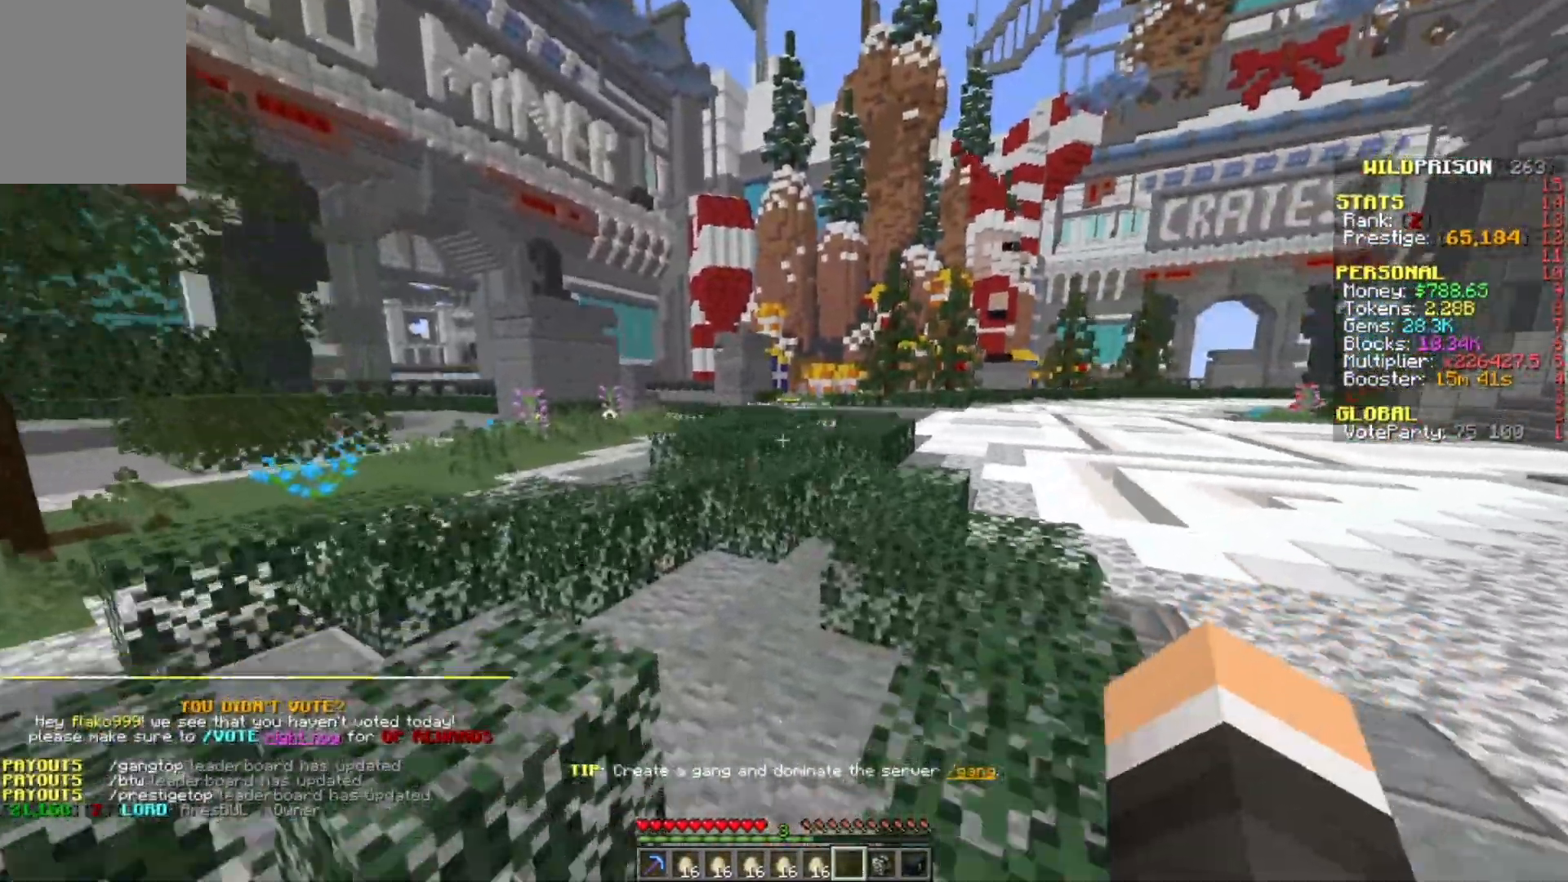
{"keys": ["d", "w"], "mouse": [], "events": []}
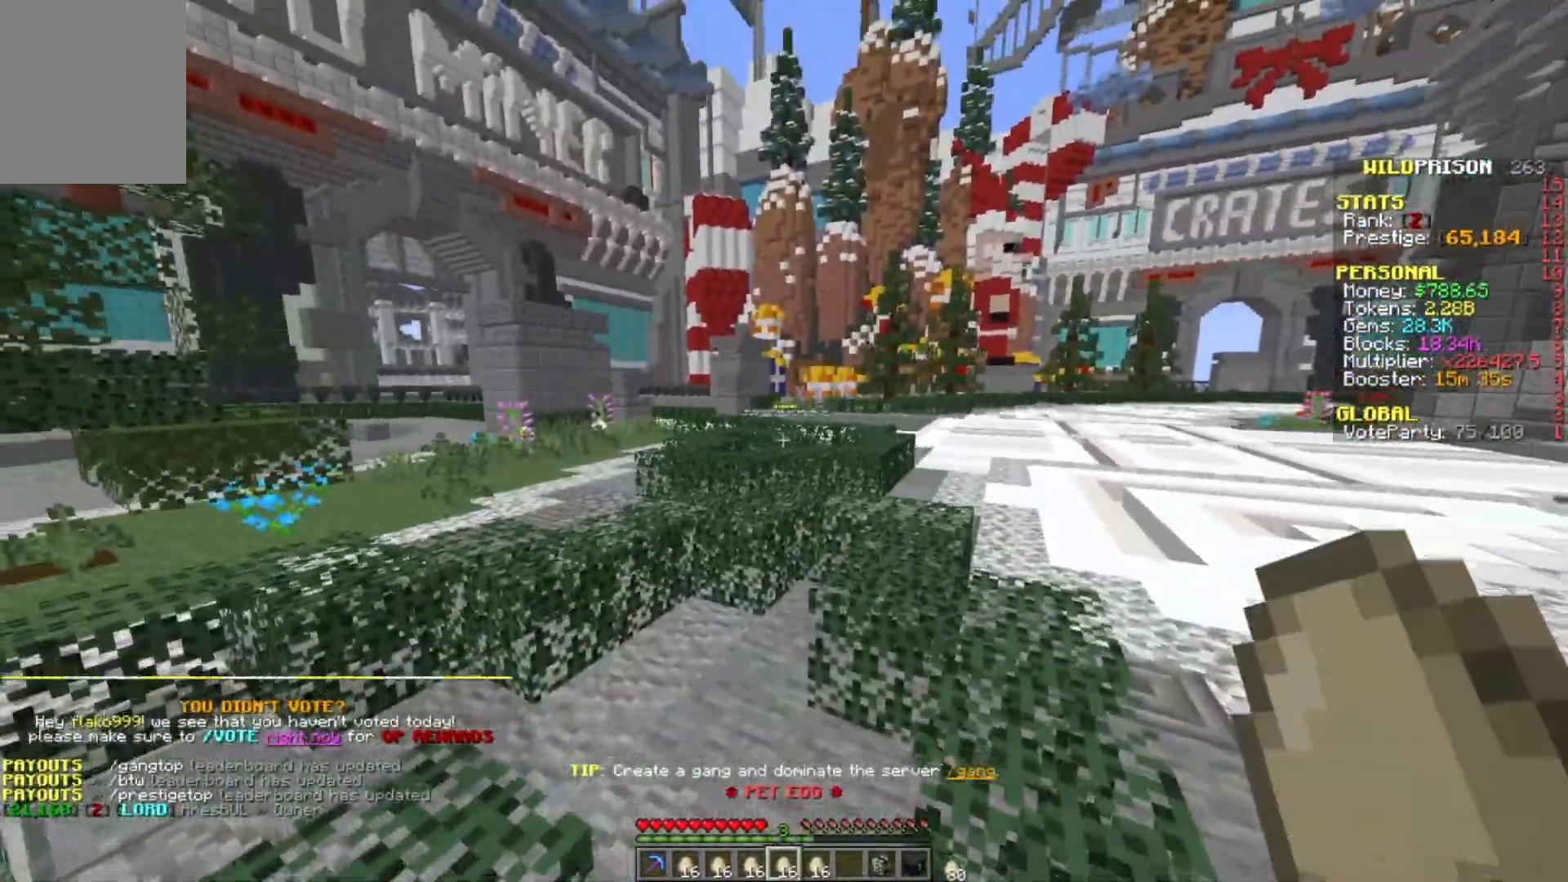
{"keys": ["w"], "mouse": ["right"], "events": [[267, "d", "up"], [367, "mouse_right", "down"]]}
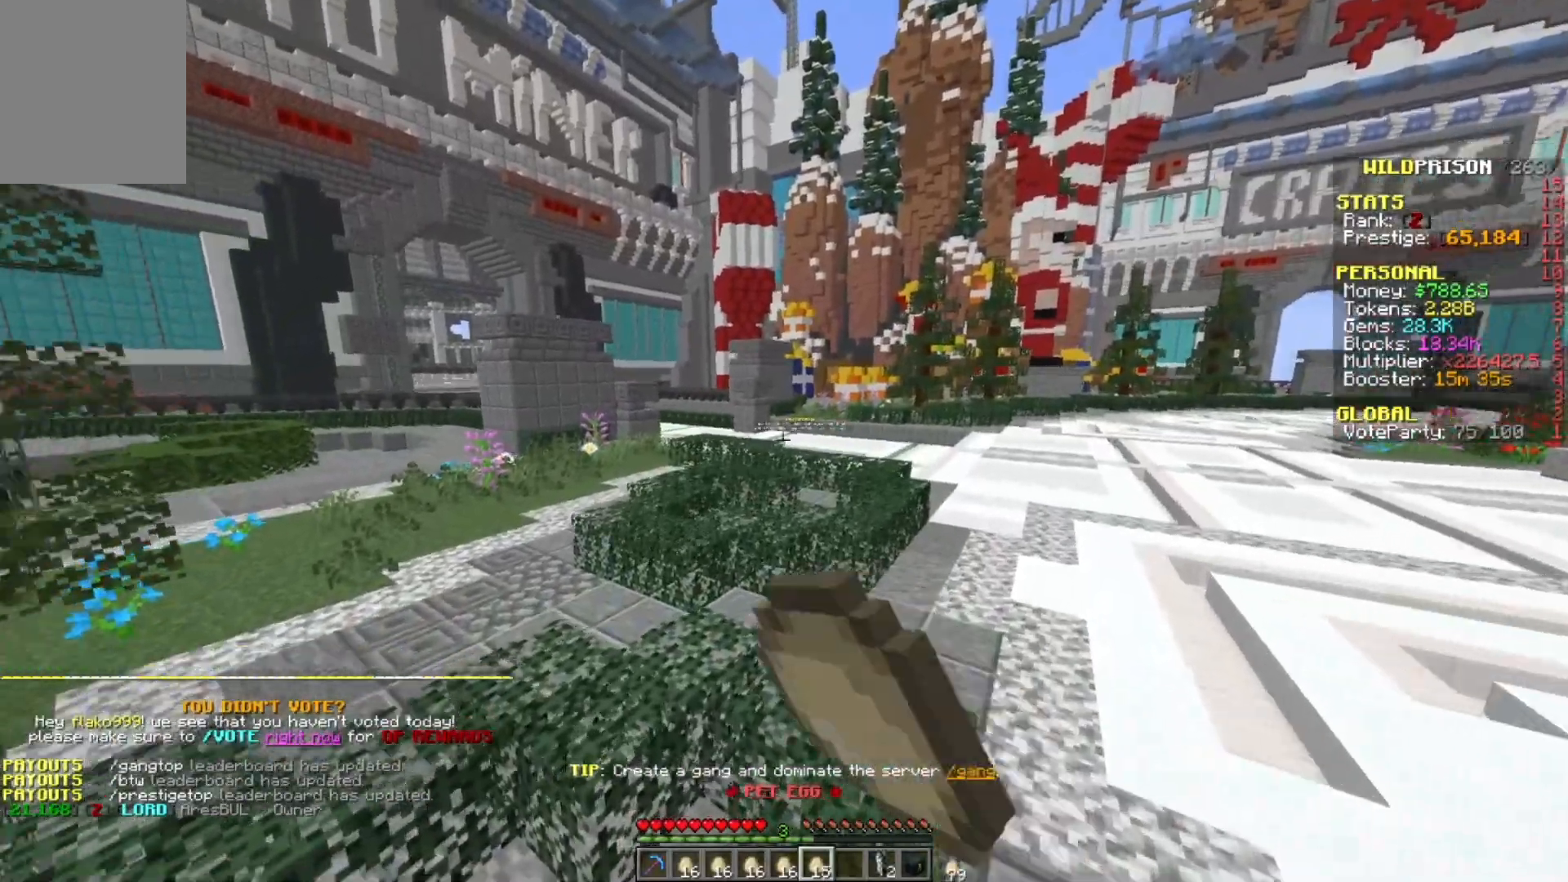
{"keys": ["d", "w"], "mouse": ["right"], "events": [[50, "a", "down"], [467, "a", "up"], [500, "d", "down"]]}
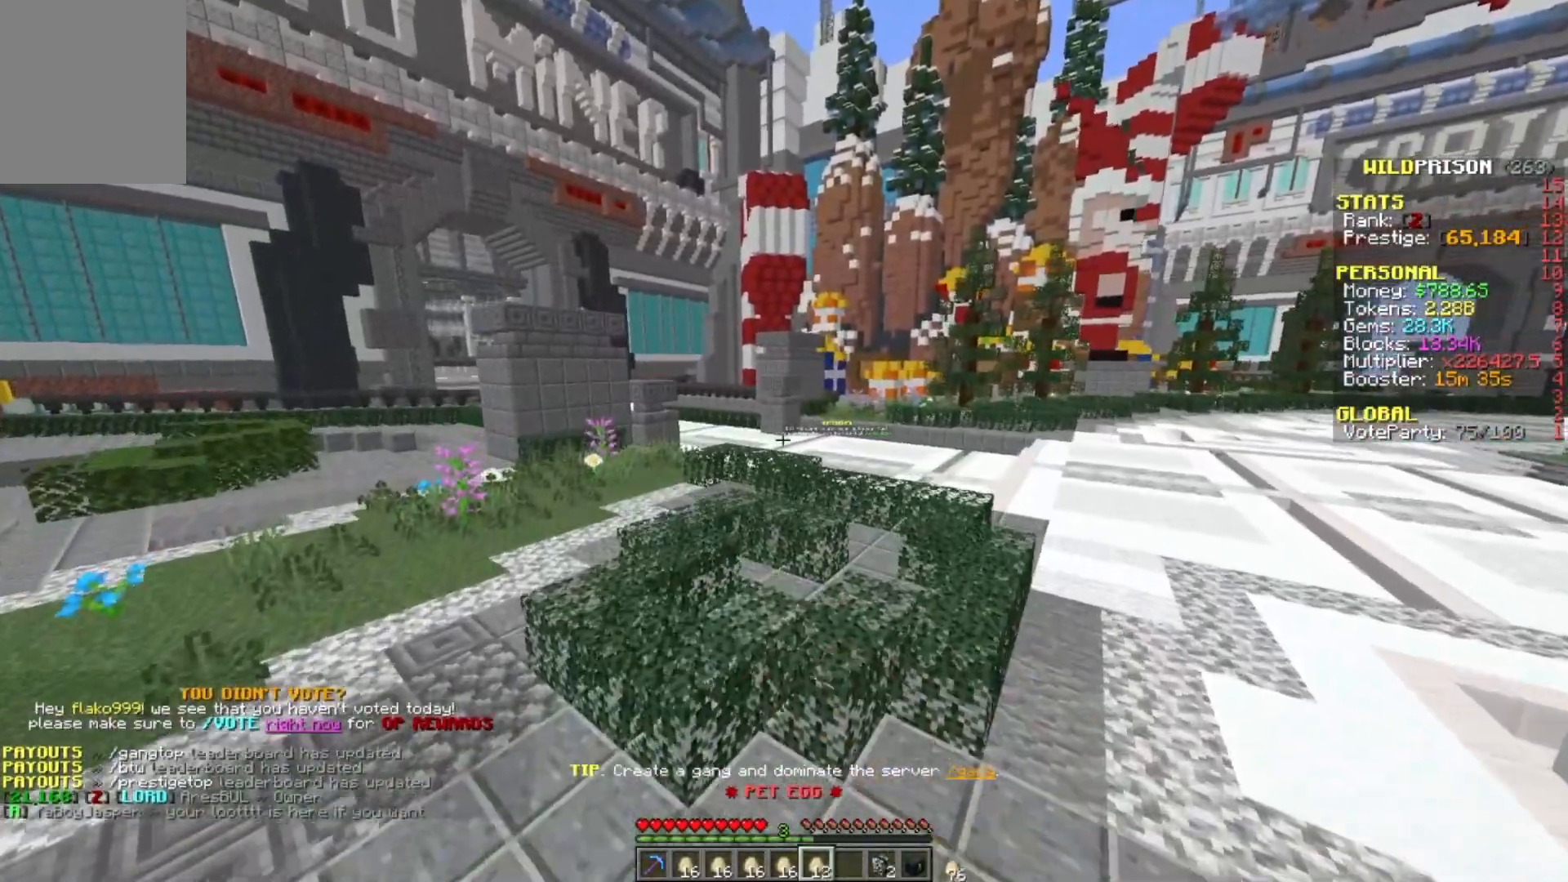
{"keys": ["d", "w"], "mouse": ["right"], "events": []}
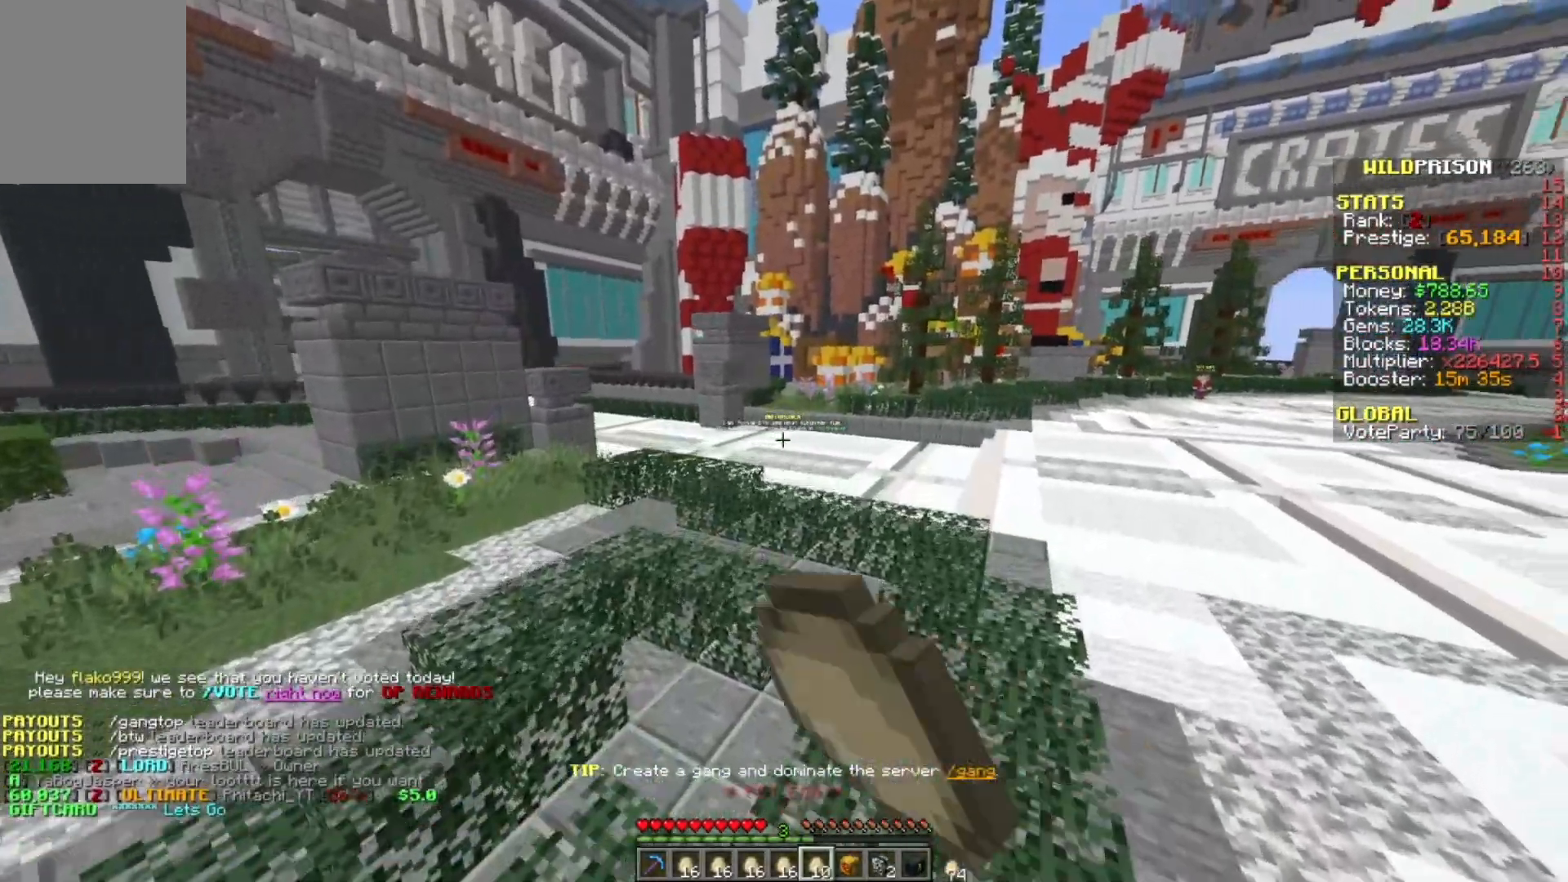
{"keys": ["d", "w"], "mouse": ["right"], "events": []}
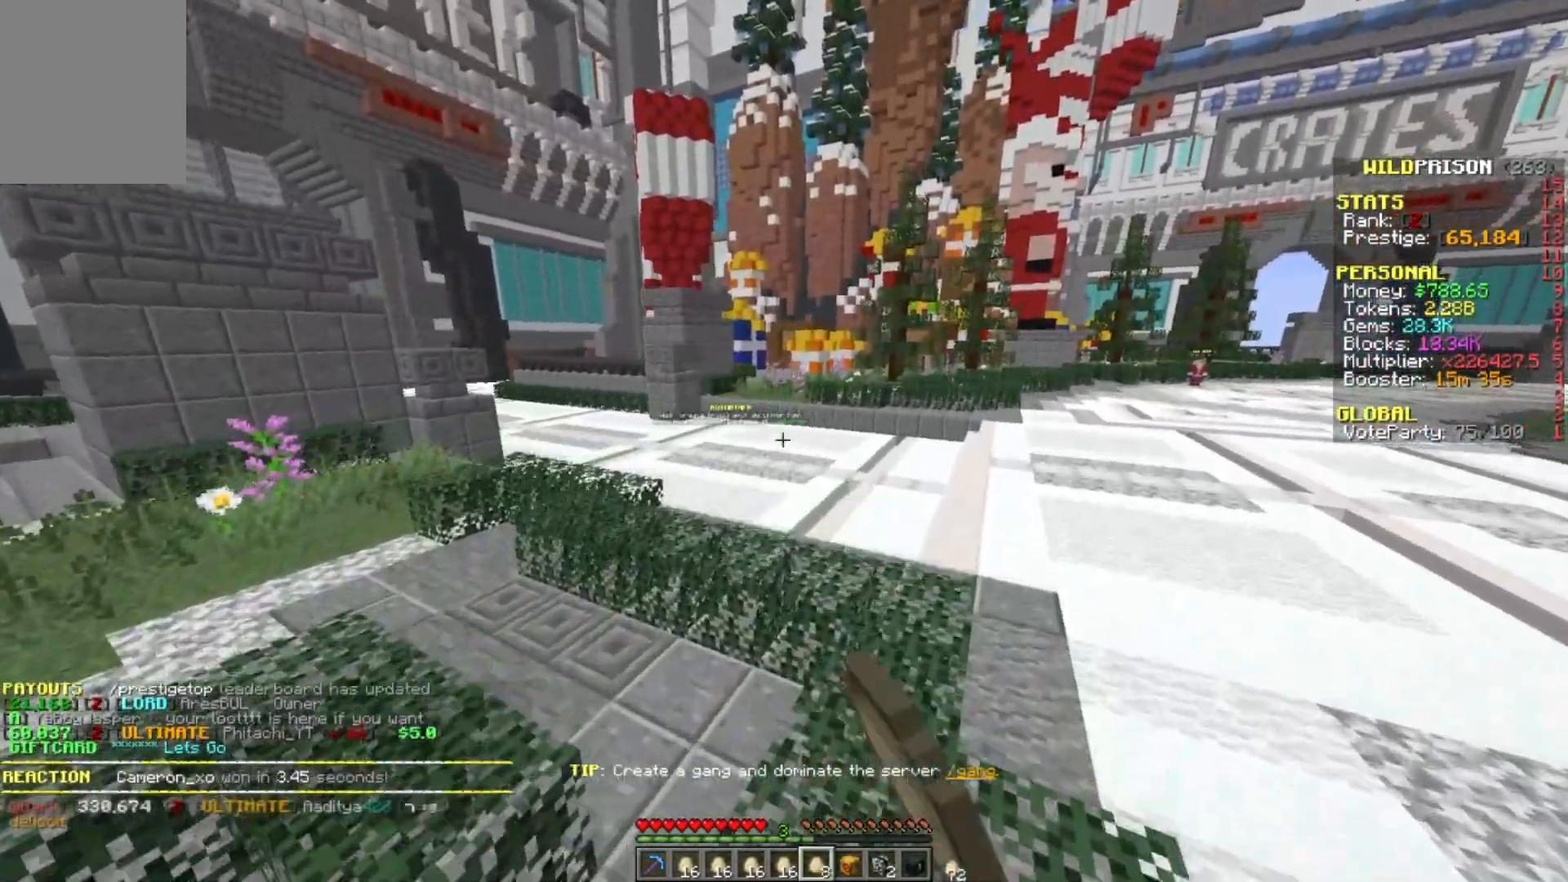
{"keys": ["a", "w"], "mouse": ["right"], "events": [[300, "a", "down"], [333, "d", "up"]]}
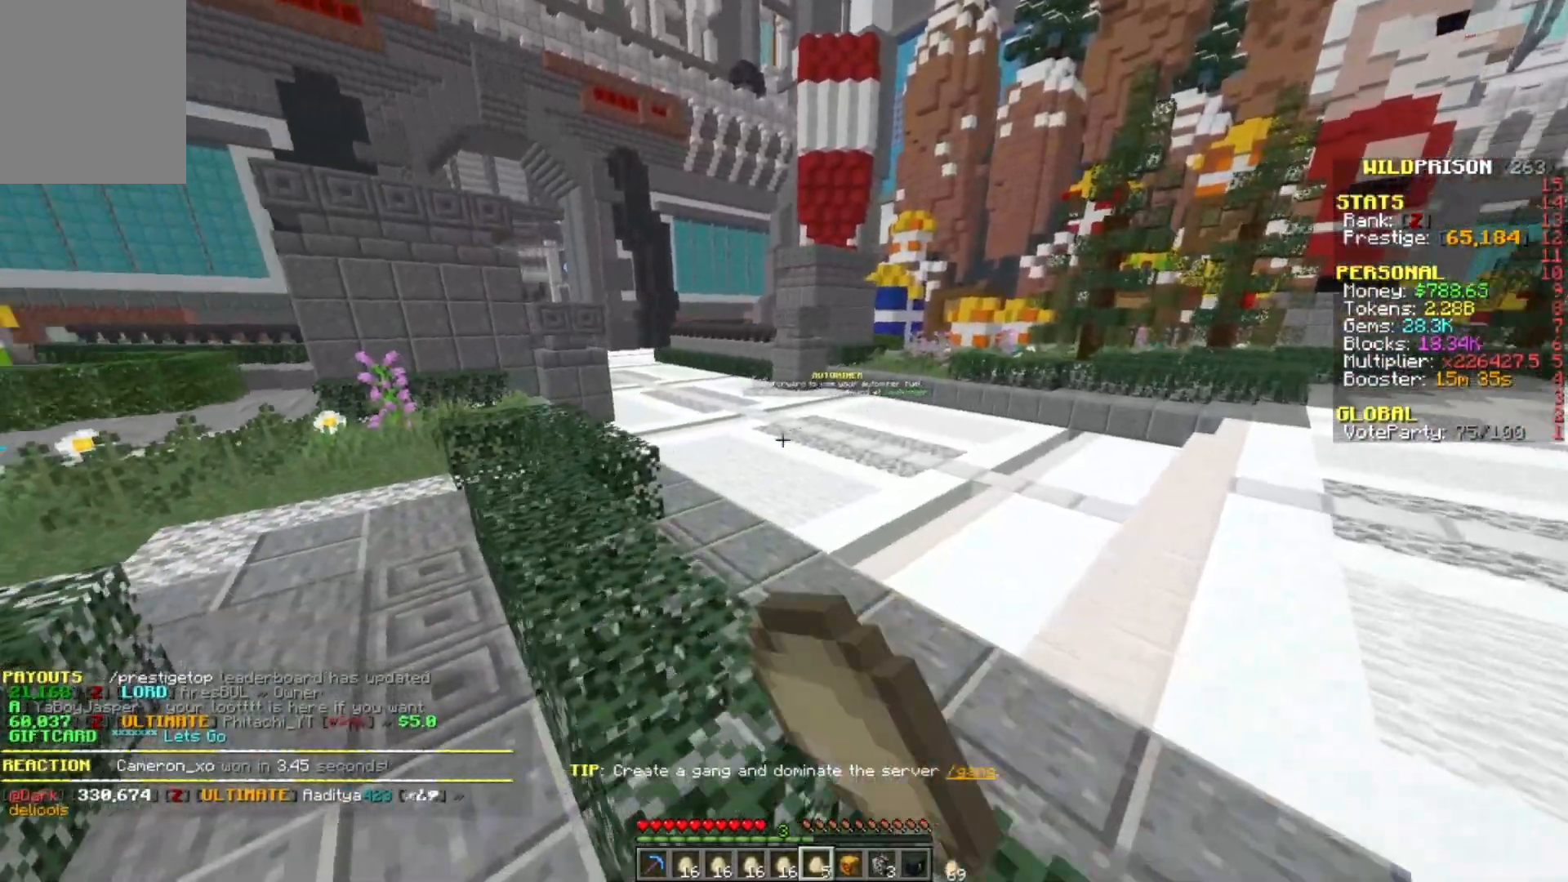
{"keys": [], "mouse": [], "events": [[83, "a", "up"], [333, "mouse_right", "up"], [333, "w", "up"]]}
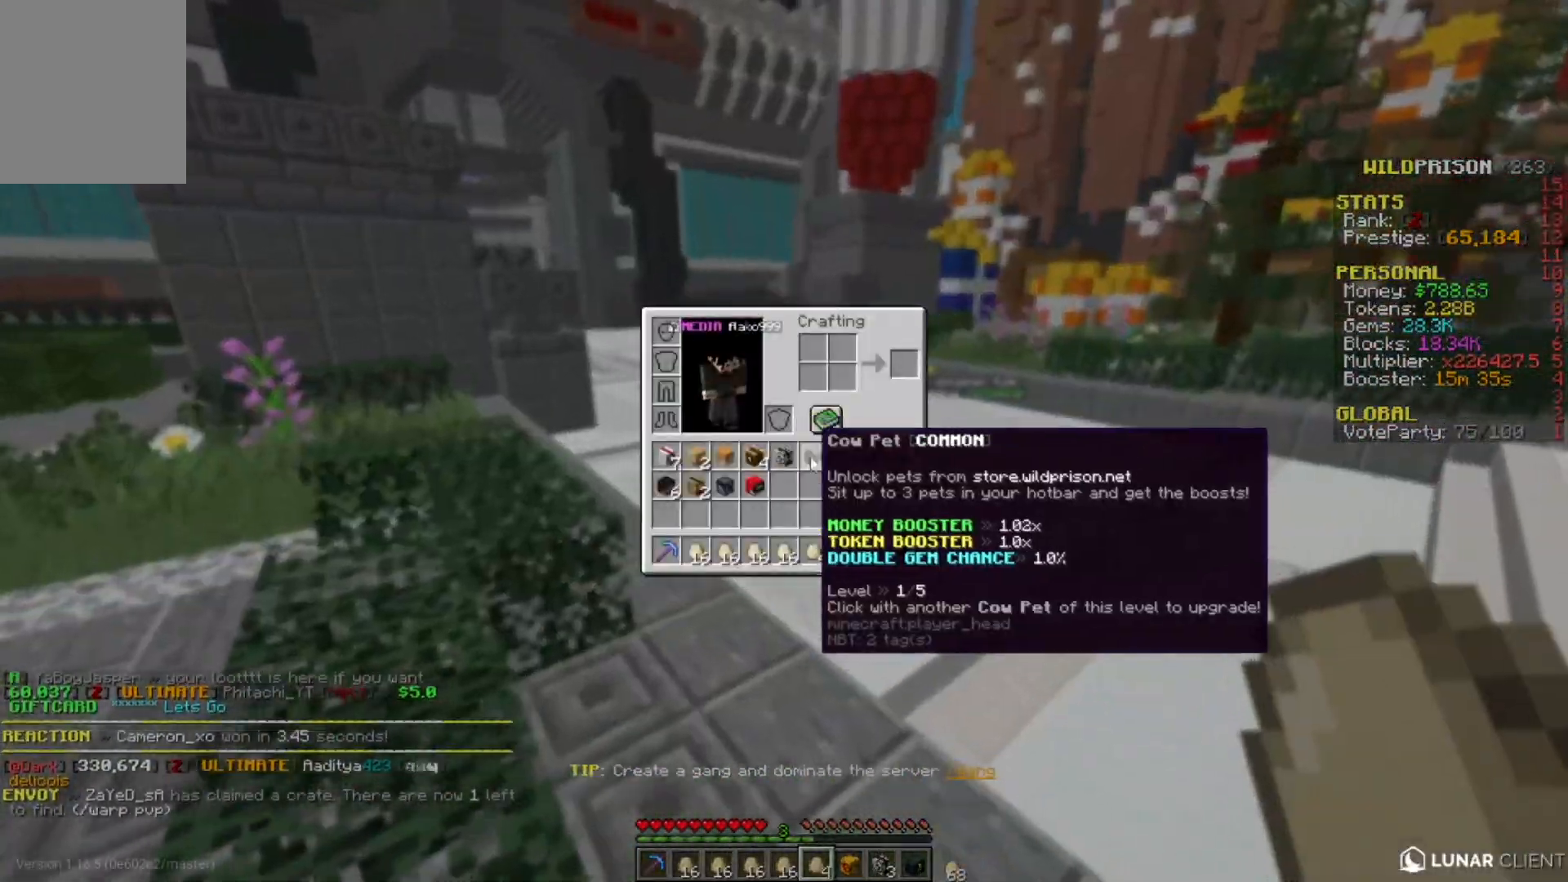
{"keys": [], "mouse": [], "events": []}
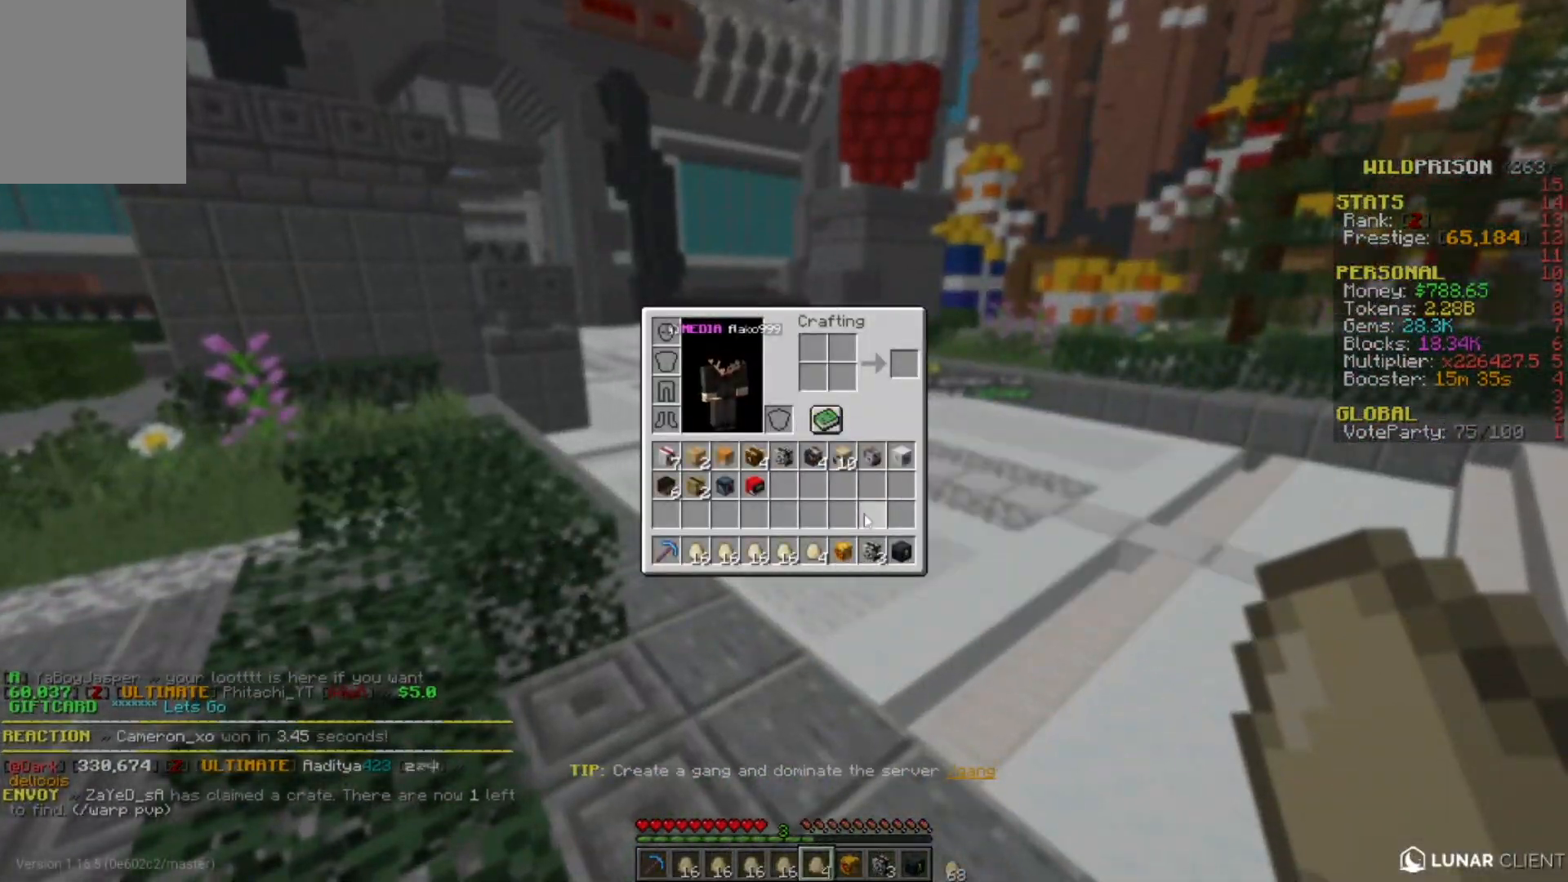
{"keys": [], "mouse": [], "events": []}